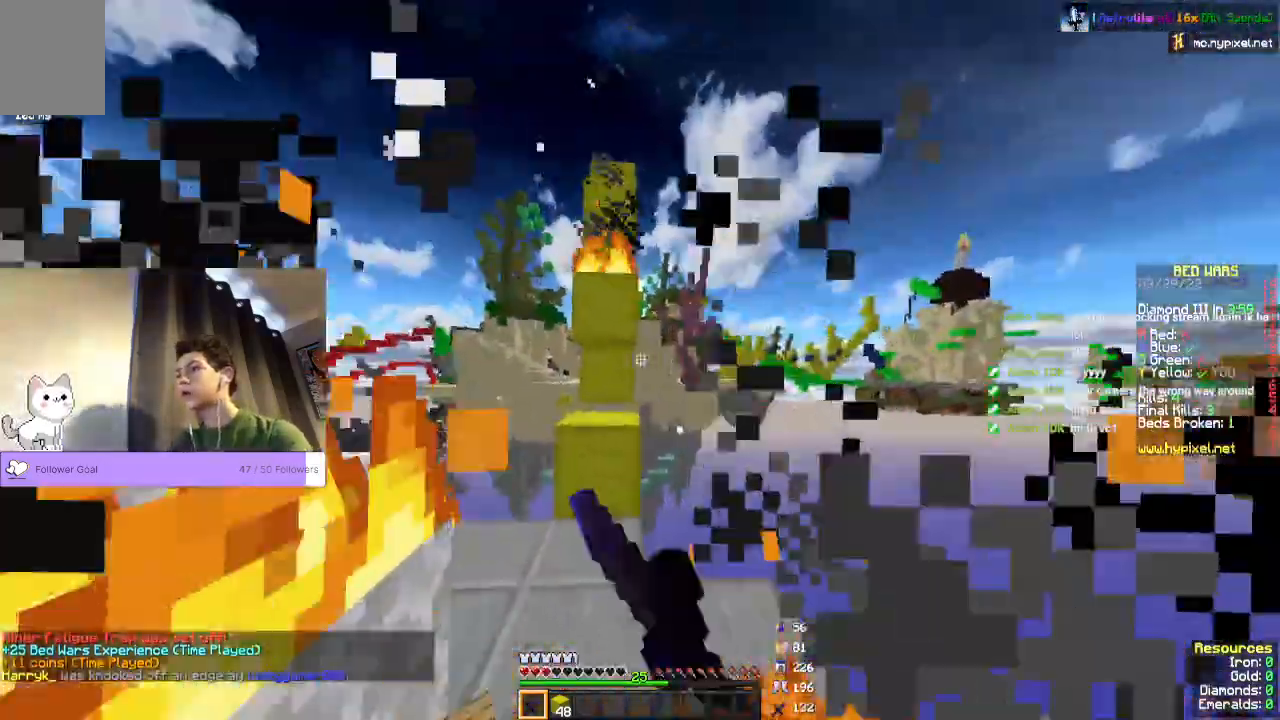
Gameplay with keyboard and mouse; each line is a JSON object with the keys and mouse buttons held at the frame after it. "events" lists presses ("down") and releases ("up") of "a", "d", "s", "space", "w", "mouse_left" and "mouse_right" between this image and that frame as [ms after this image, input, new state], when the widget could be followed in between. "mouse_left", "mouse_right" = the "left", "right" buttons of the "mouse" list. No other keys are recorded. Fast repeated clicks can show as one long hold. Mouse movement is not recorded.
{"keys": [], "mouse": [], "events": [[267, "mouse_left", "up"]]}
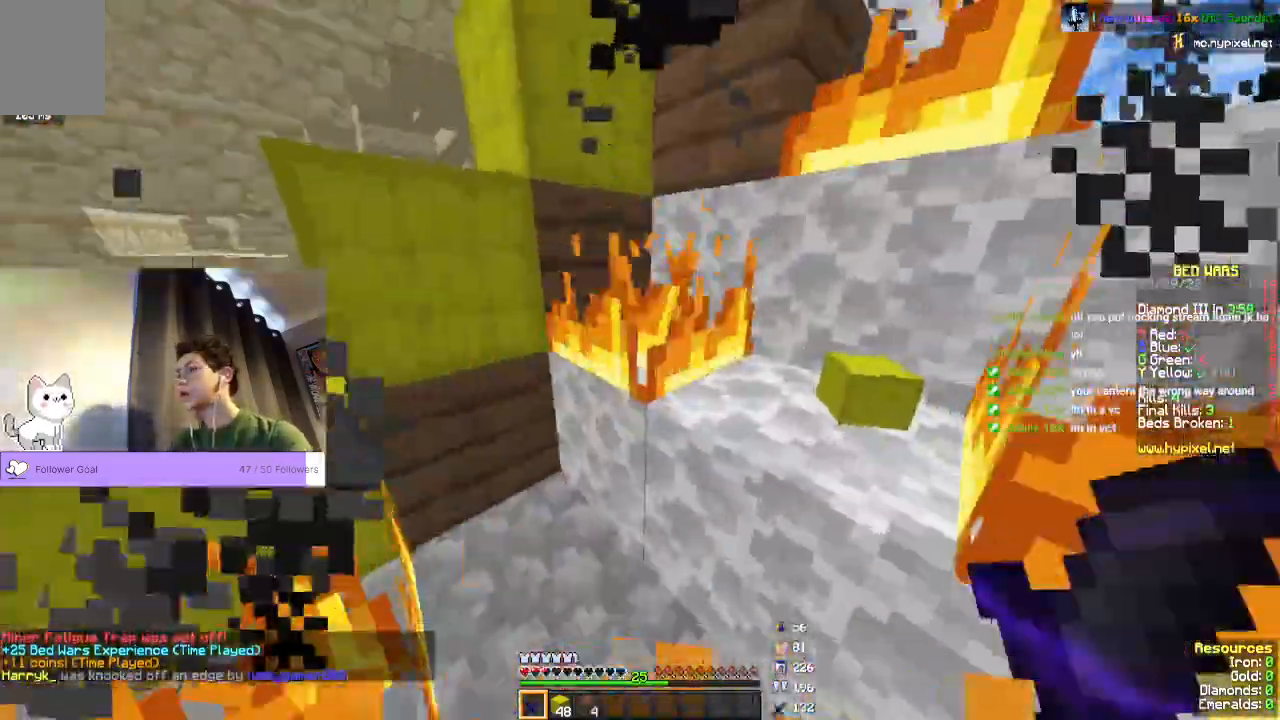
{"keys": ["space", "w"], "mouse": []}
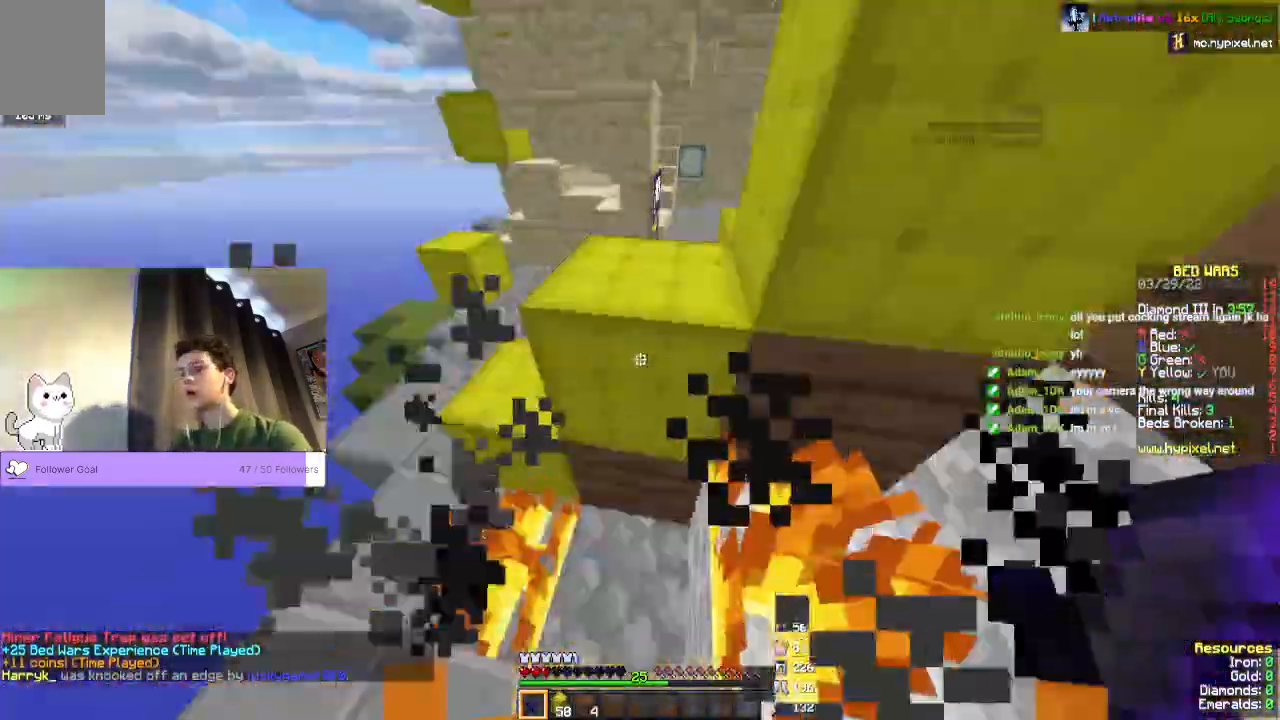
{"keys": ["space", "w"], "mouse": [], "events": []}
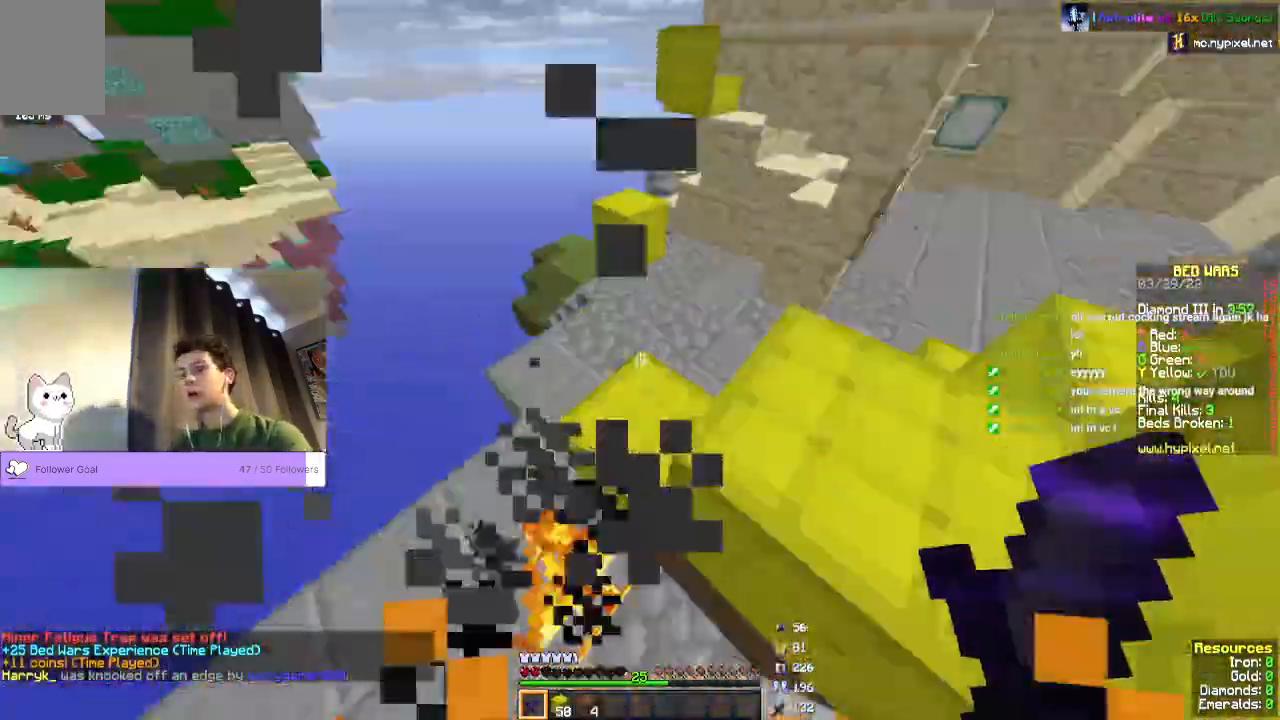
{"keys": ["space", "w"], "mouse": [], "events": []}
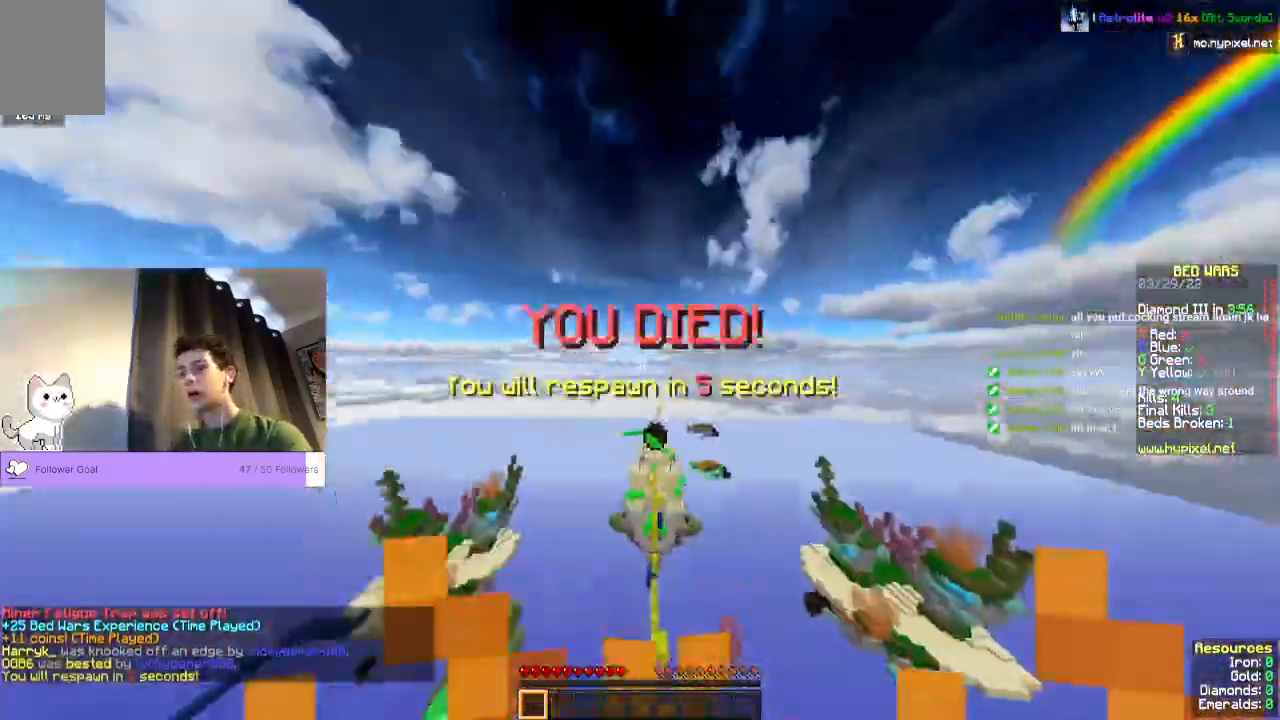
{"keys": [], "mouse": [], "events": [[433, "space", "up"], [433, "w", "up"]]}
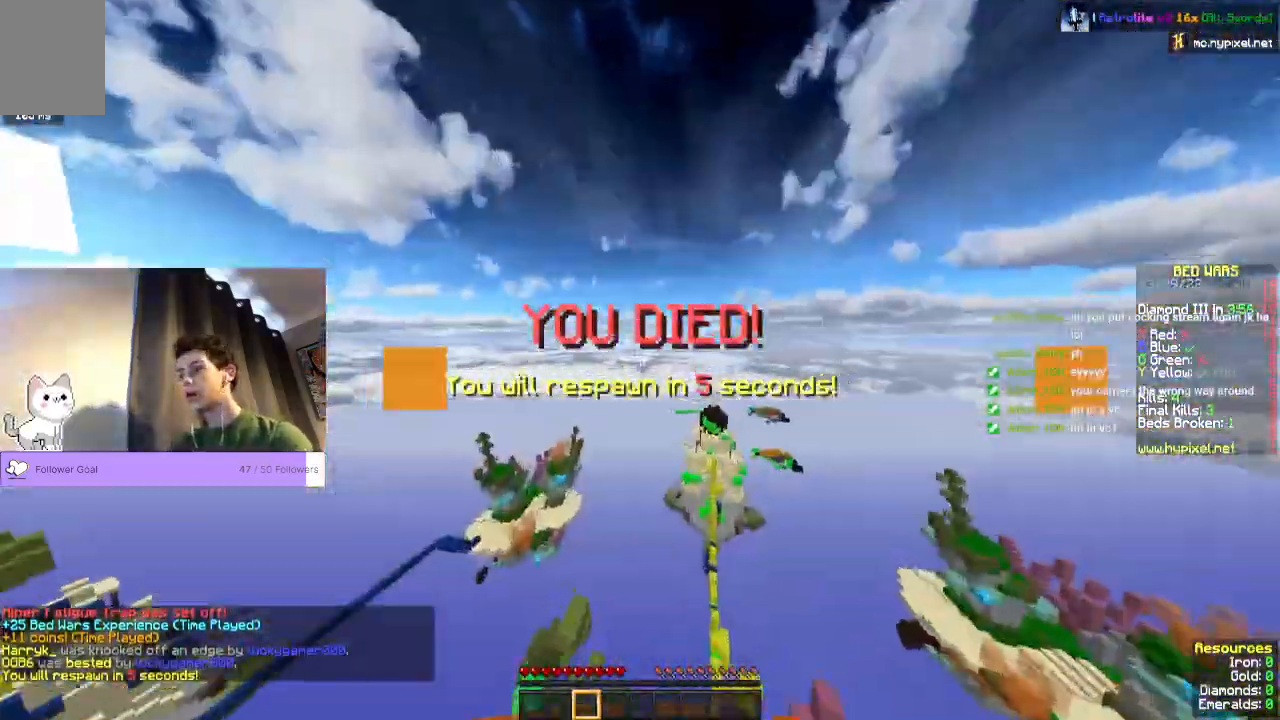
{"keys": [], "mouse": [], "events": []}
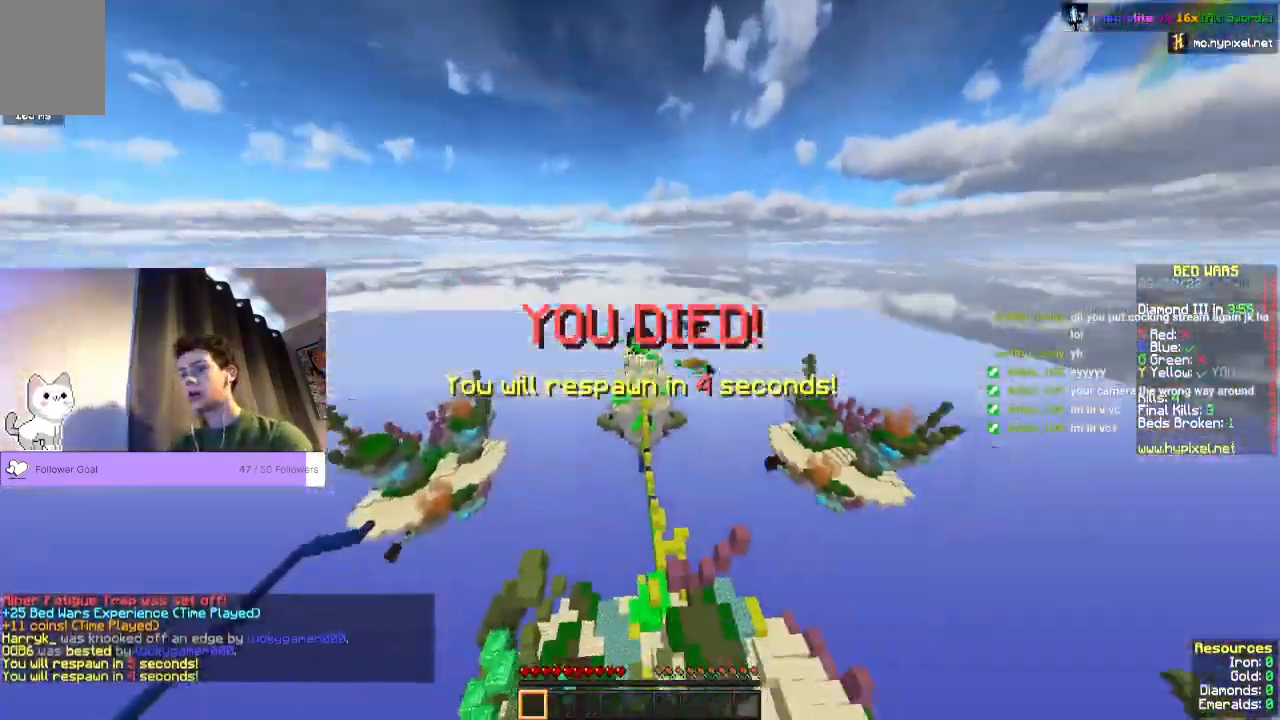
{"keys": [], "mouse": [], "events": []}
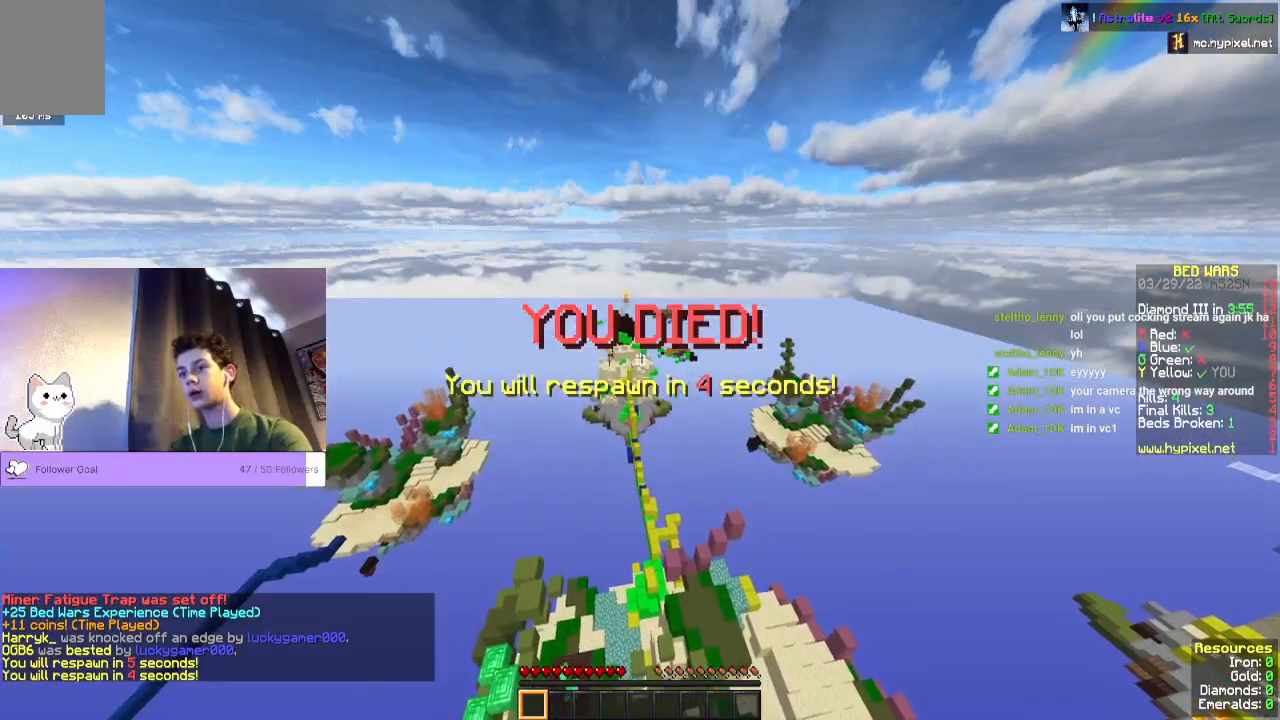
{"keys": [], "mouse": [], "events": []}
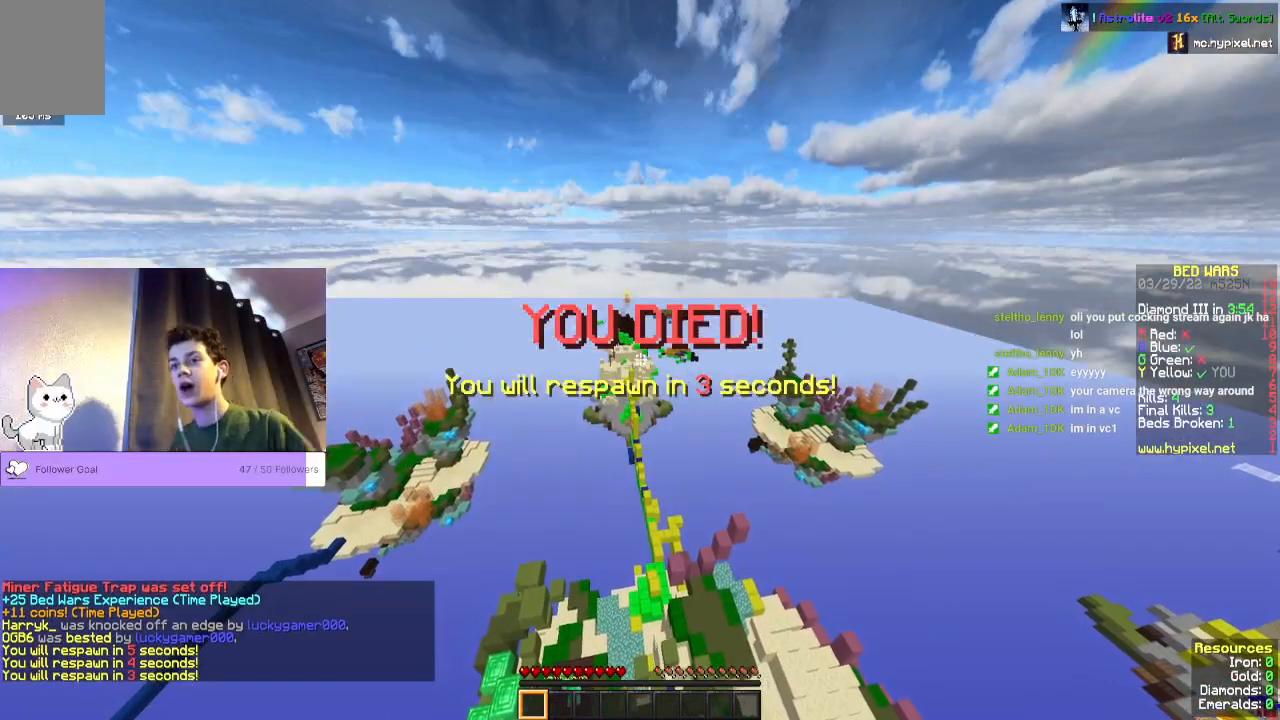
{"keys": [], "mouse": [], "events": []}
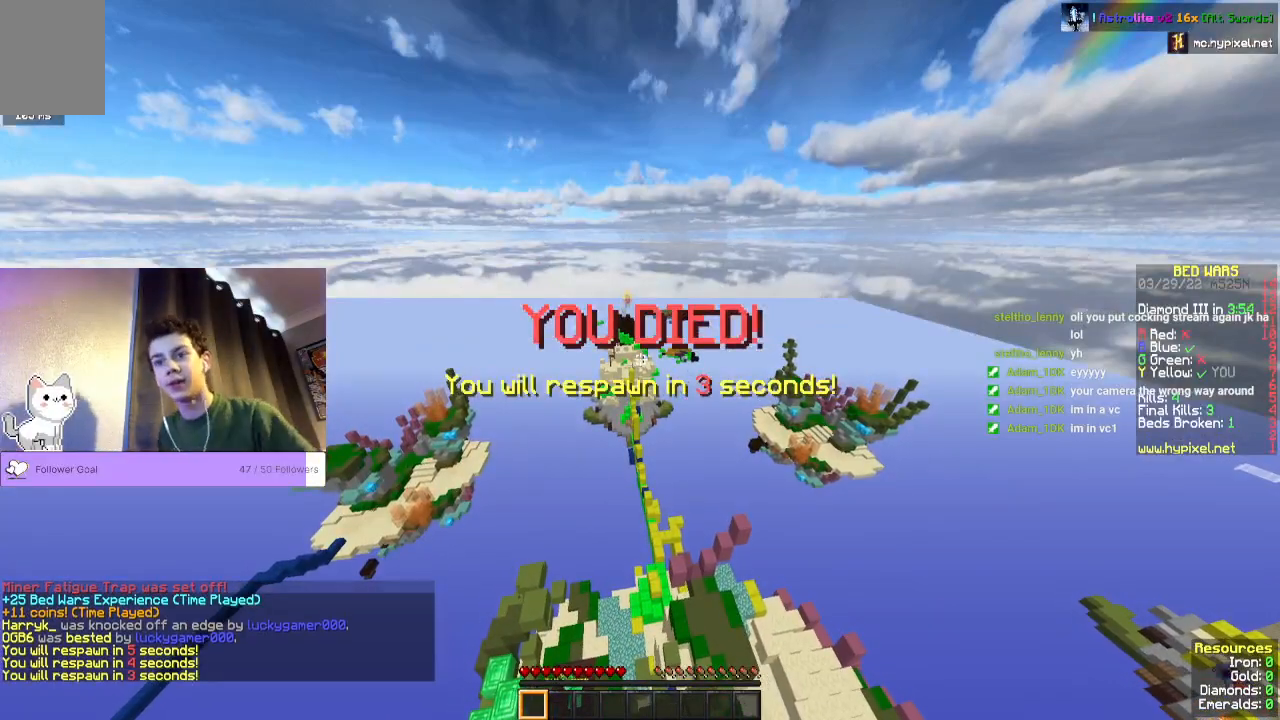
{"keys": [], "mouse": [], "events": []}
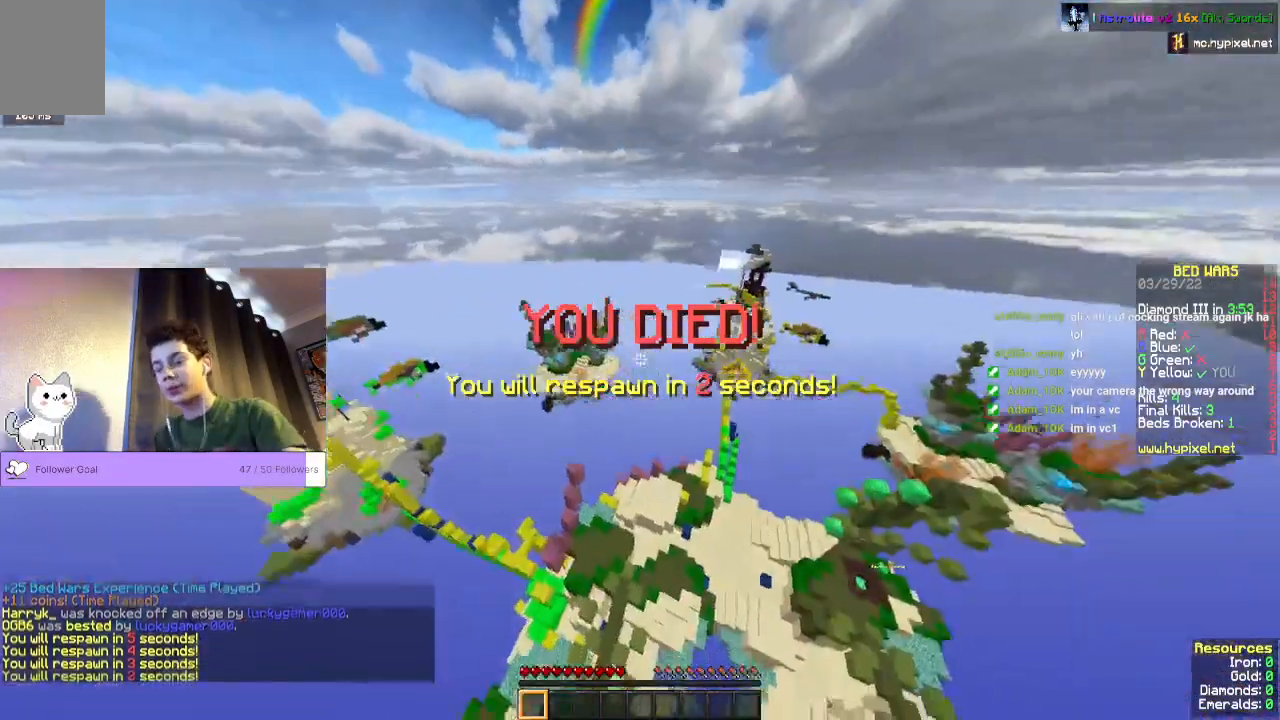
{"keys": ["a", "s"], "mouse": [], "events": [[233, "s", "down"], [433, "a", "down"]]}
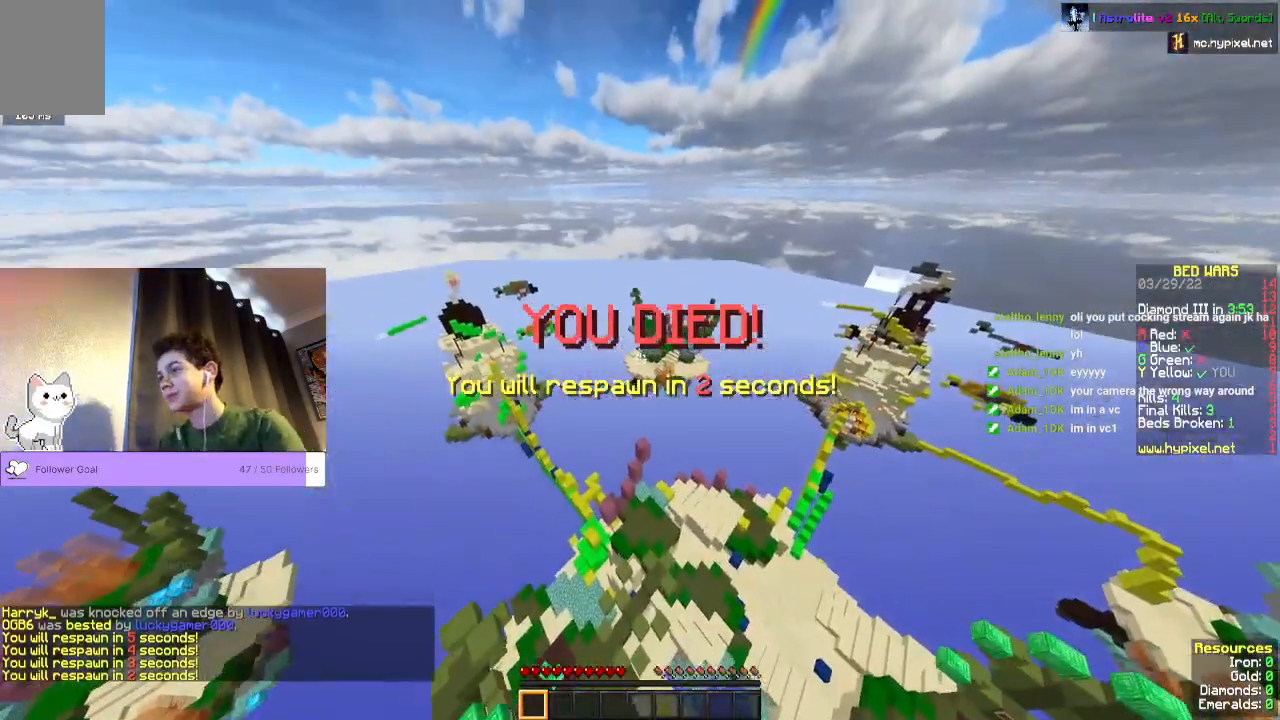
{"keys": ["s"], "mouse": [], "events": [[100, "a", "up"]]}
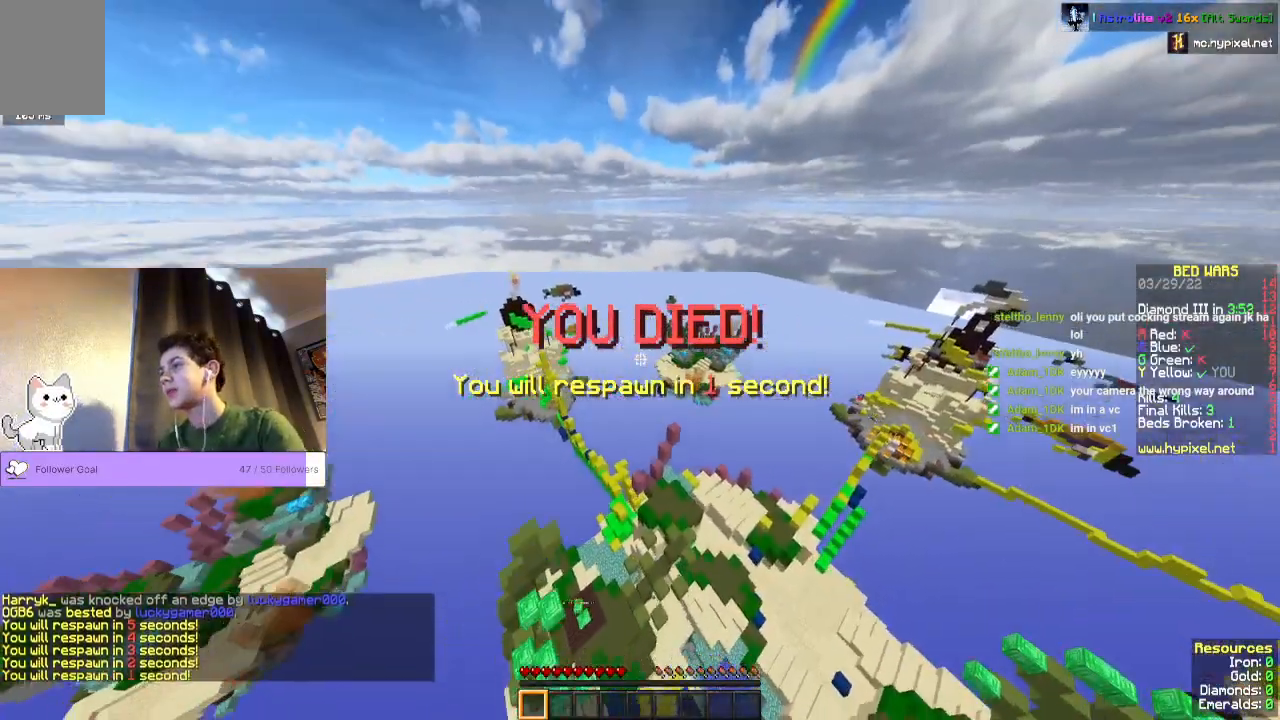
{"keys": ["s"], "mouse": [], "events": []}
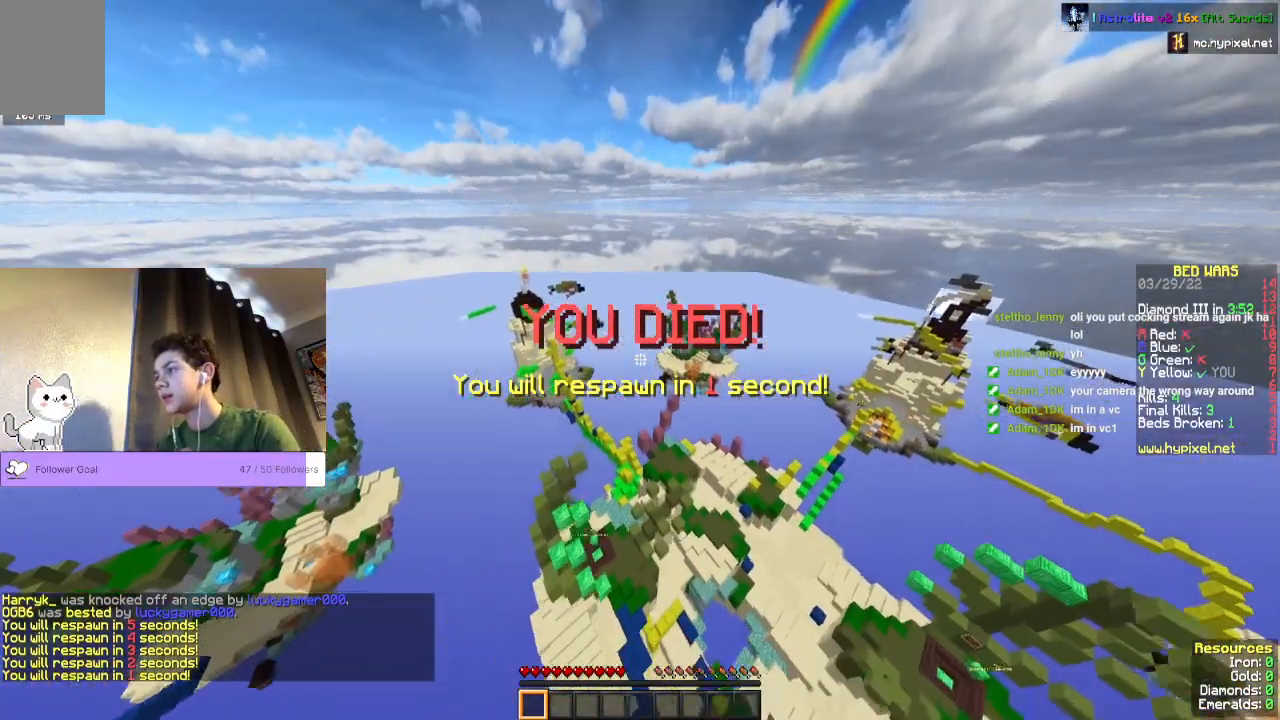
{"keys": ["s"], "mouse": [], "events": []}
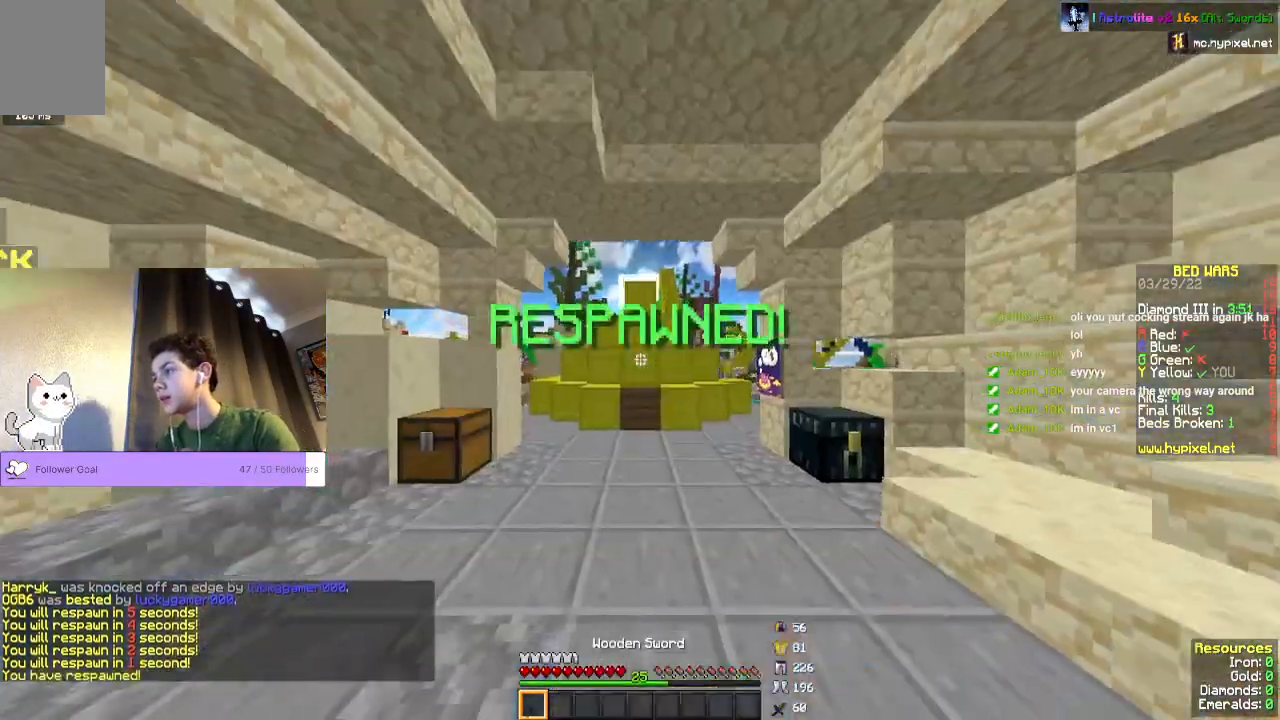
{"keys": [], "mouse": [], "events": [[267, "s", "up"]]}
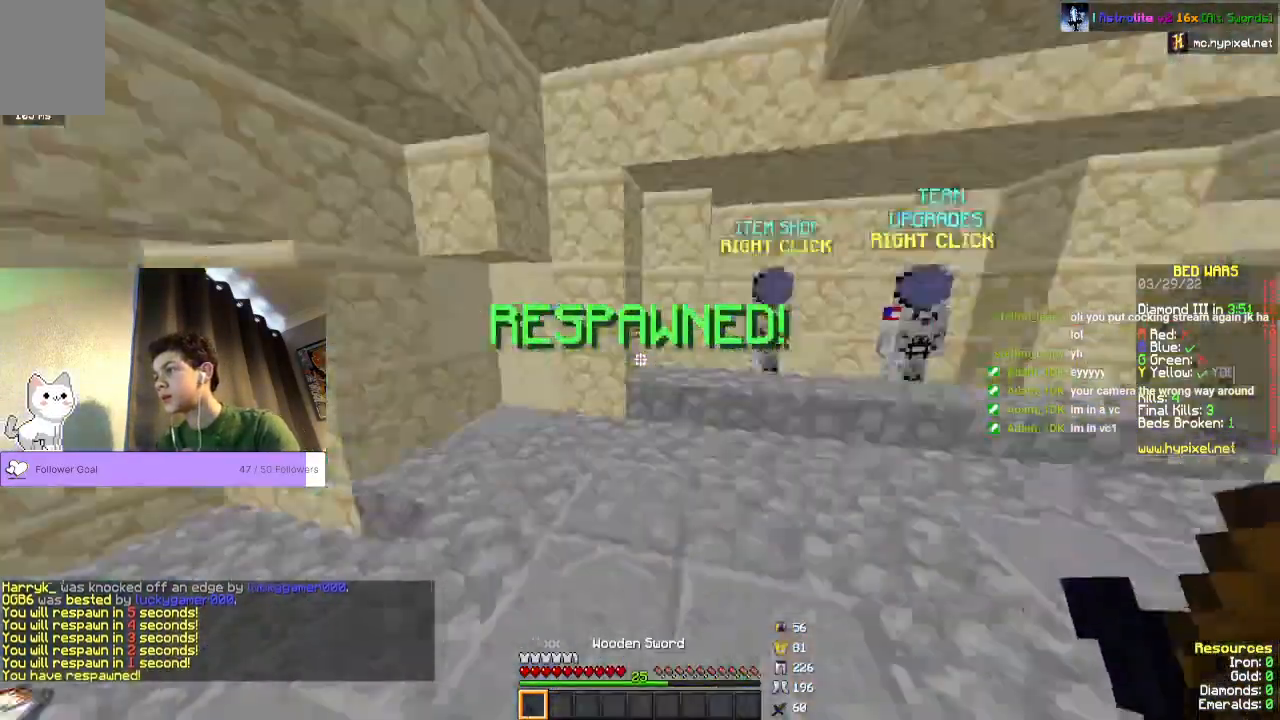
{"keys": ["w"], "mouse": [], "events": [[133, "w", "down"]]}
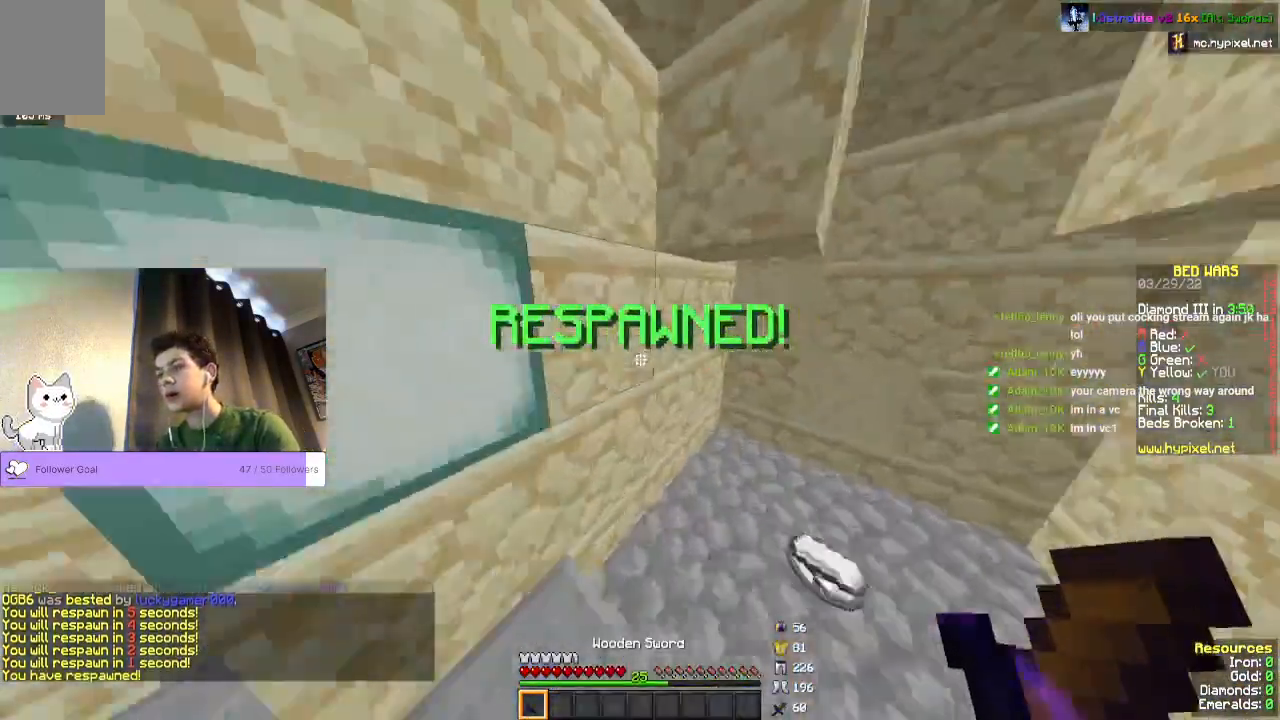
{"keys": ["w"], "mouse": [], "events": []}
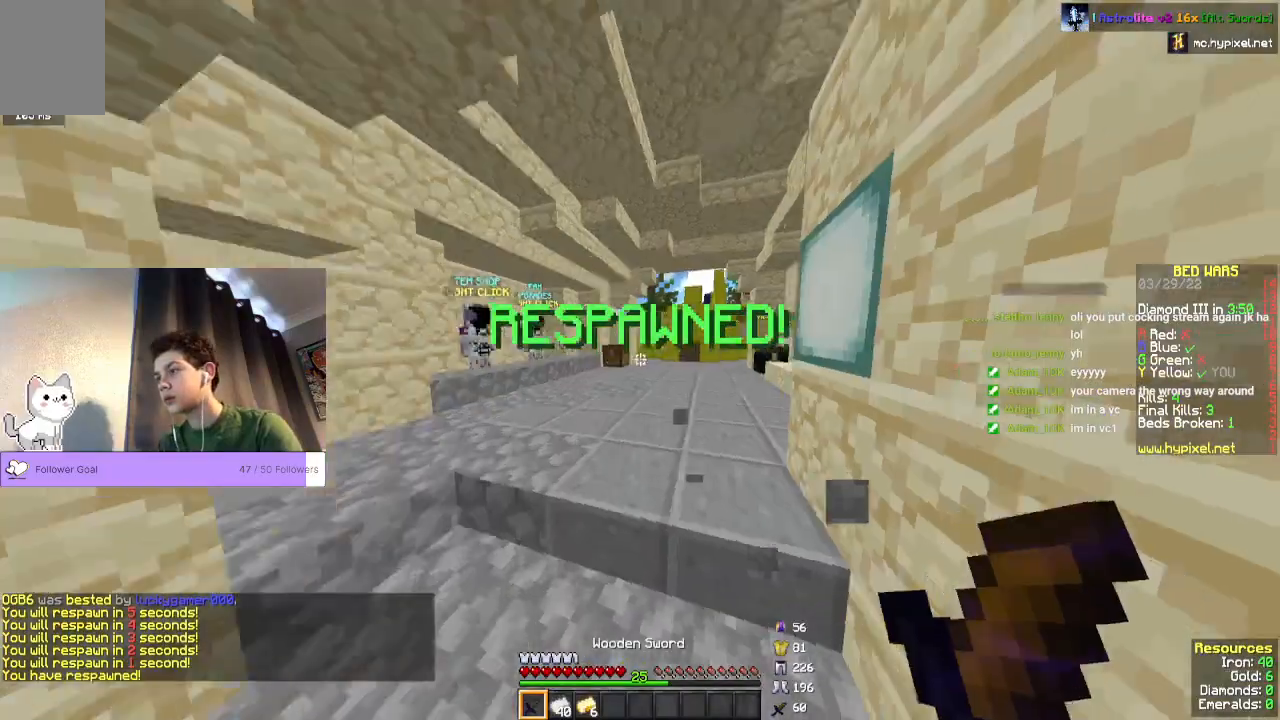
{"keys": ["space", "w"], "mouse": [], "events": [[100, "space", "down"]]}
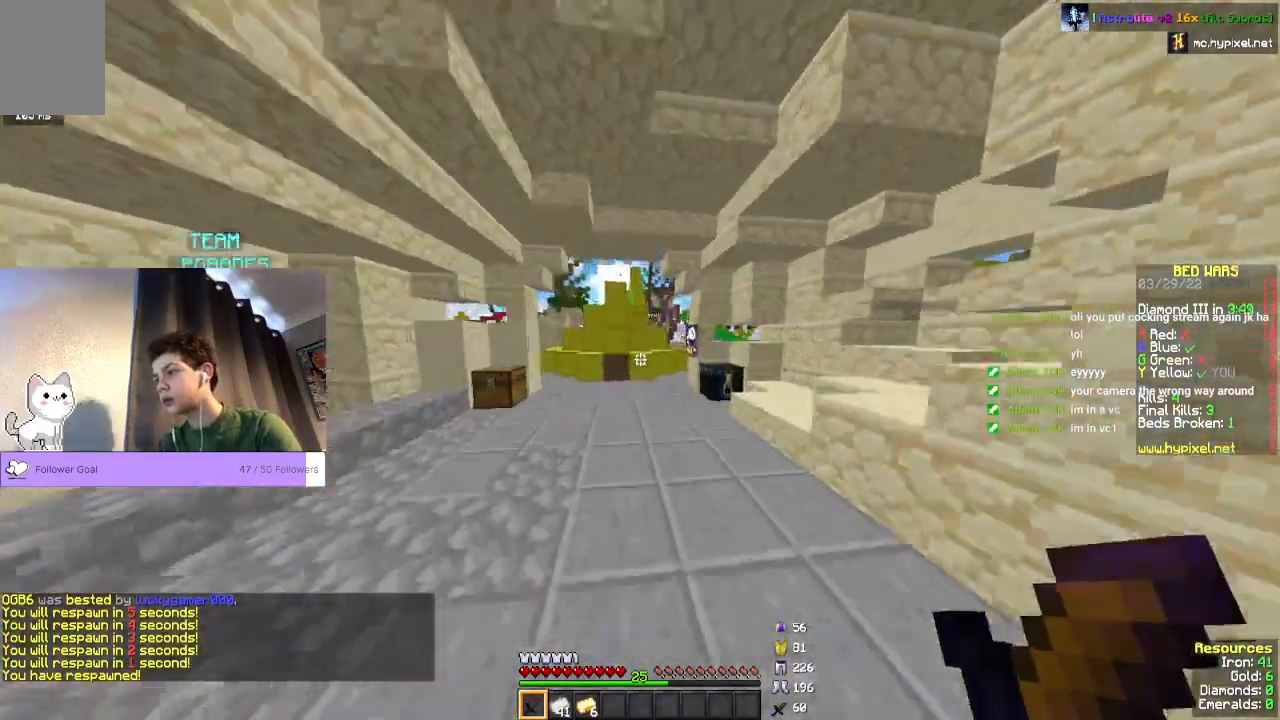
{"keys": ["w"], "mouse": [], "events": [[433, "space", "up"]]}
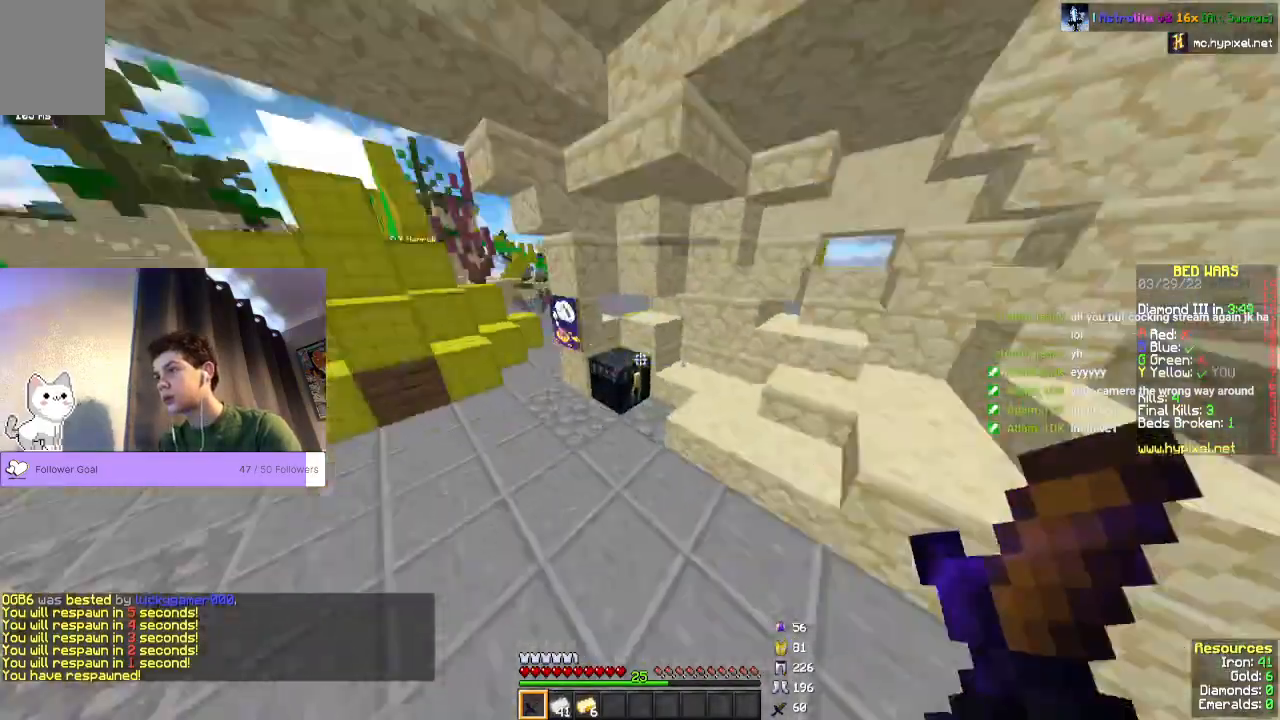
{"keys": [], "mouse": [], "events": [[200, "mouse_right", "down"], [200, "w", "up"], [400, "mouse_right", "up"]]}
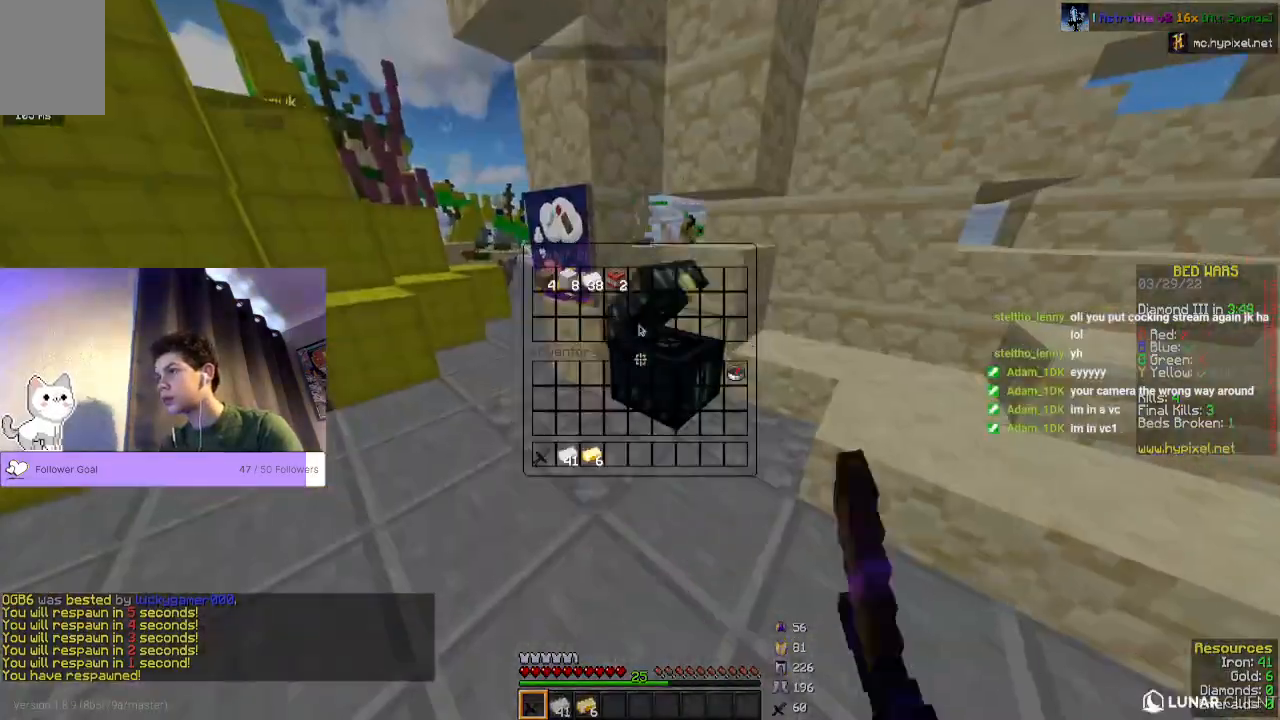
{"keys": [], "mouse": [], "events": []}
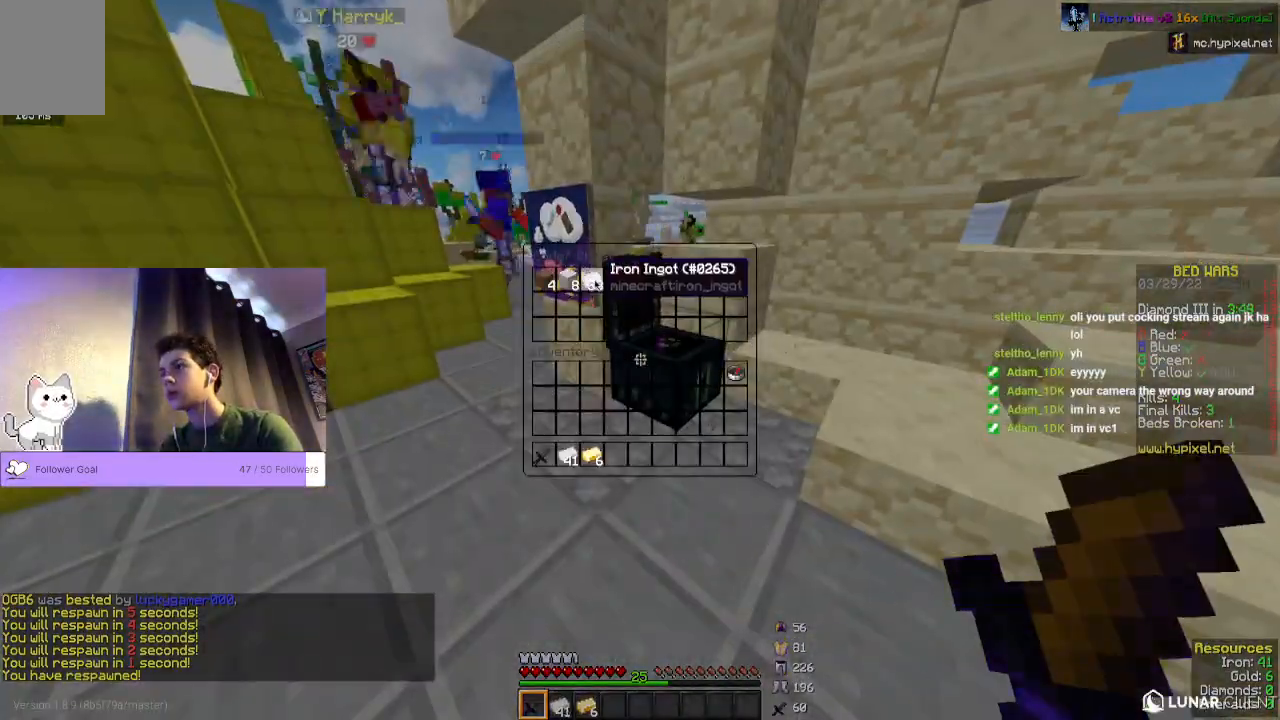
{"keys": [], "mouse": [], "events": []}
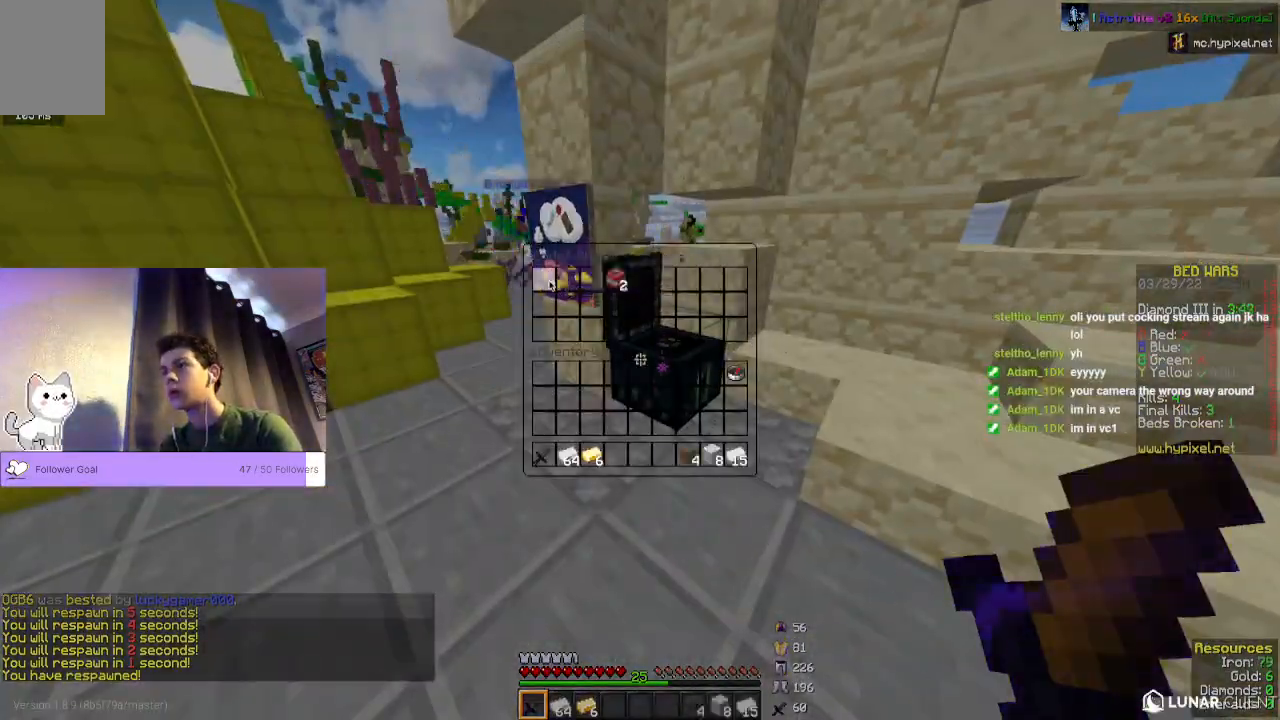
{"keys": ["space", "w"], "mouse": [], "events": [[233, "w", "down"], [500, "space", "down"]]}
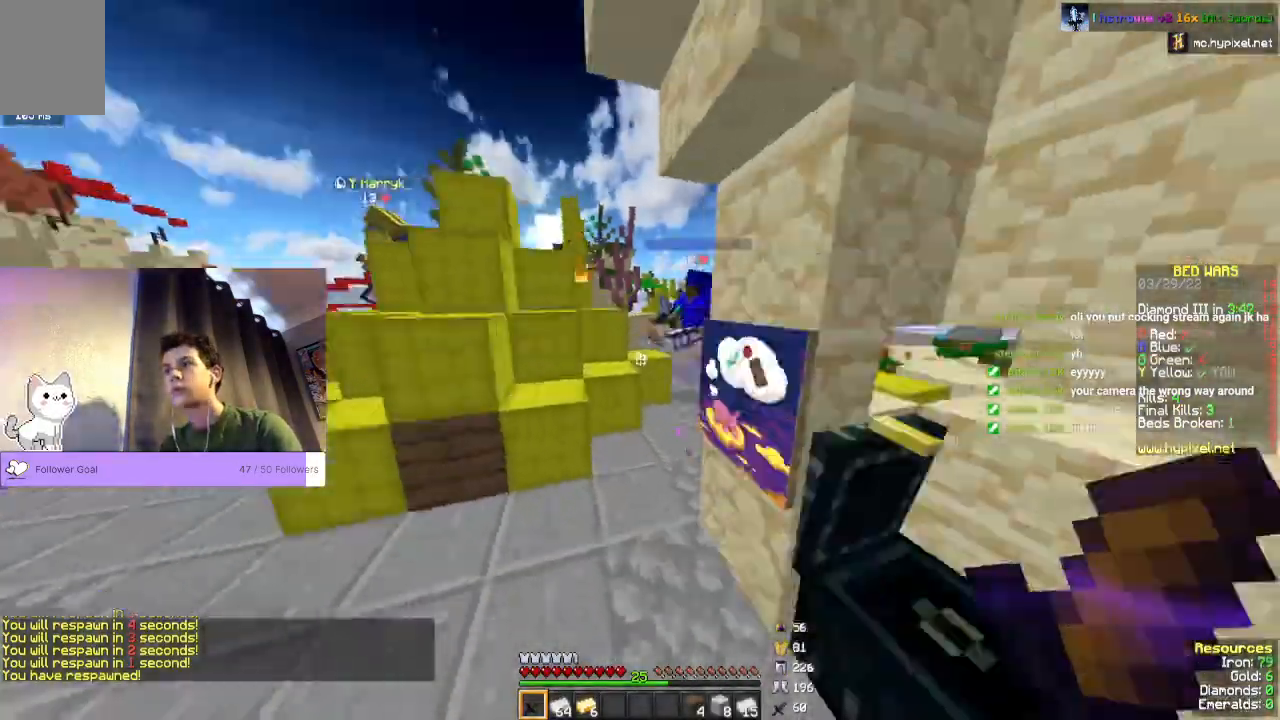
{"keys": ["w"], "mouse": ["left"], "events": [[433, "space", "up"], [467, "mouse_left", "down"]]}
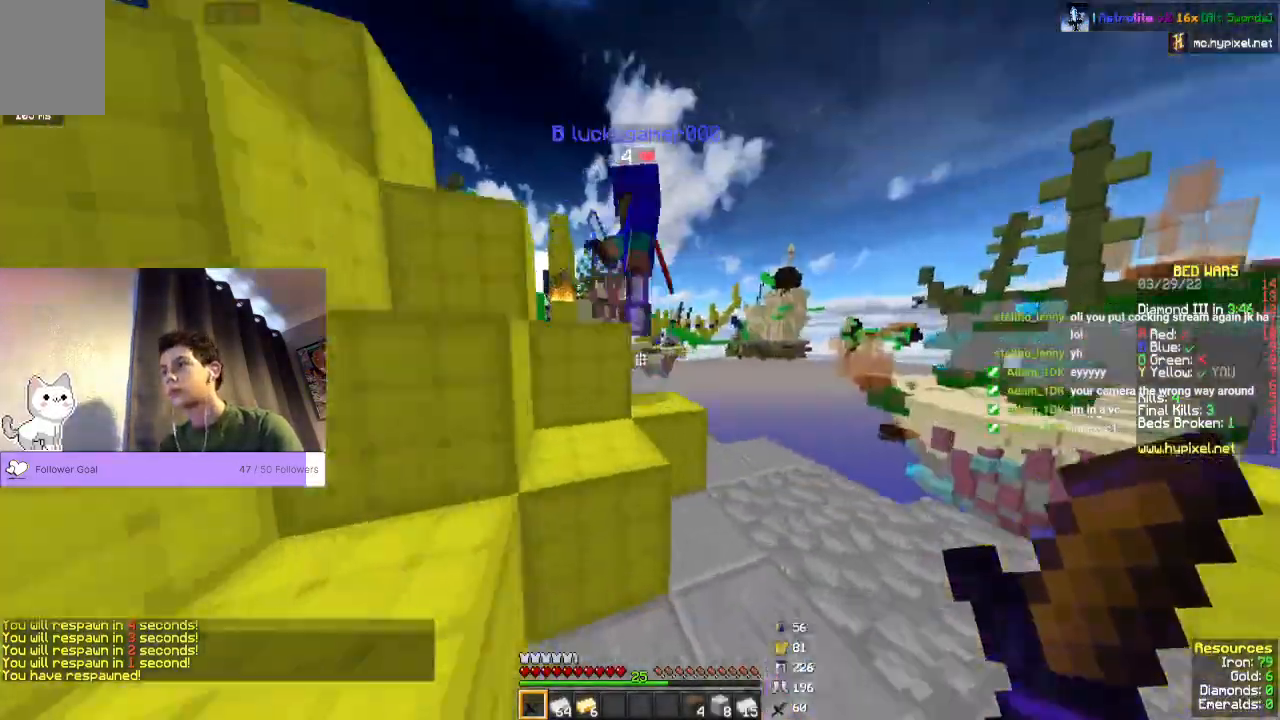
{"keys": ["space", "w"], "mouse": ["left"]}
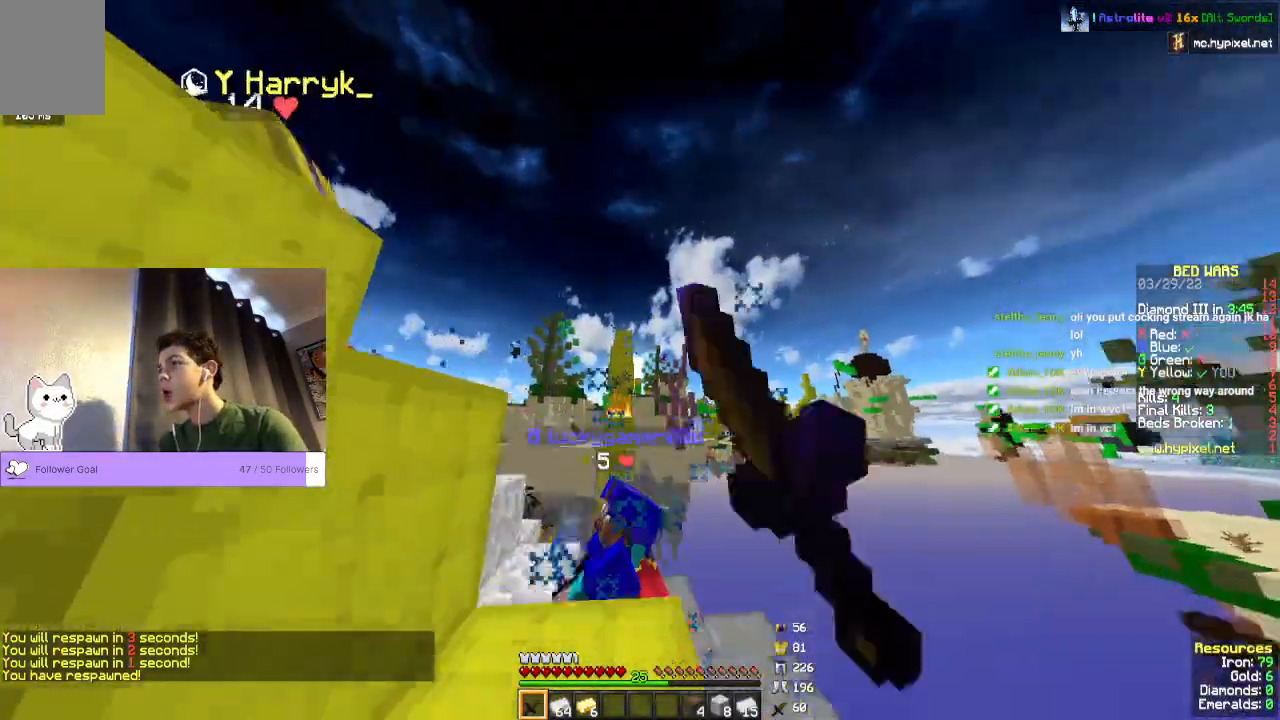
{"keys": ["w"], "mouse": ["left"]}
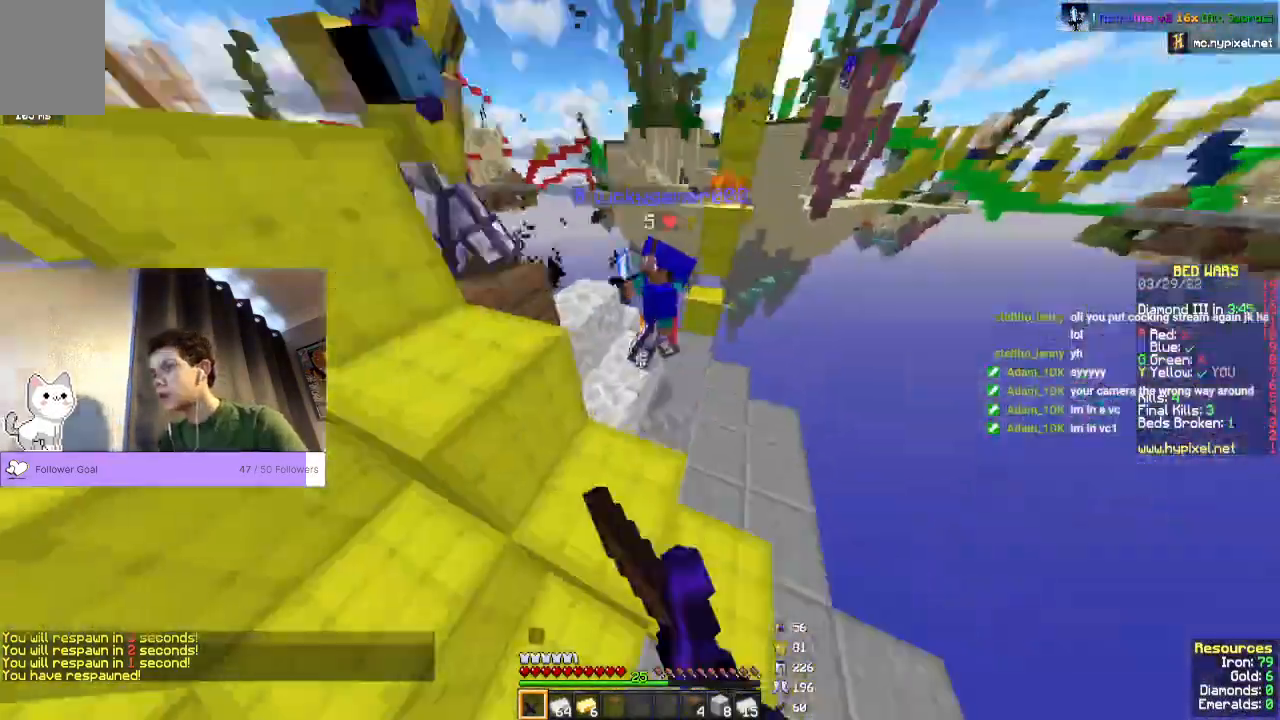
{"keys": ["w"], "mouse": ["left"], "events": [[167, "space", "down"], [333, "space", "up"]]}
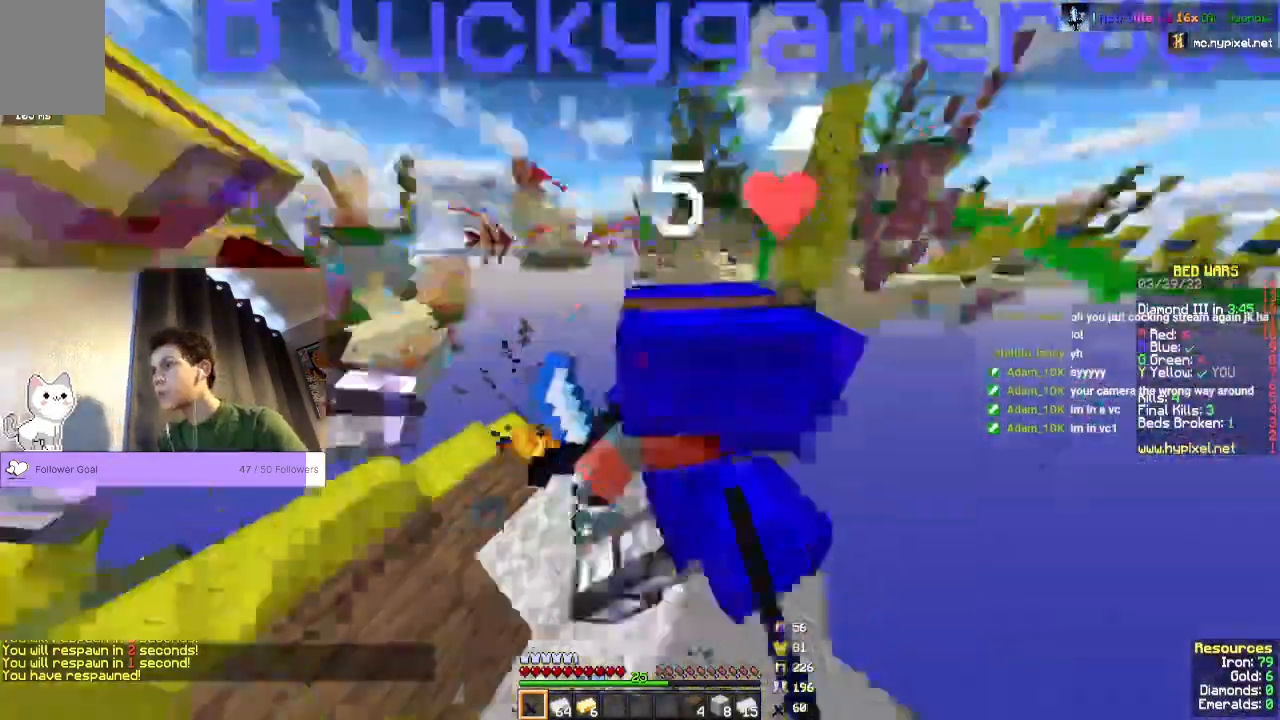
{"keys": [], "mouse": ["left"]}
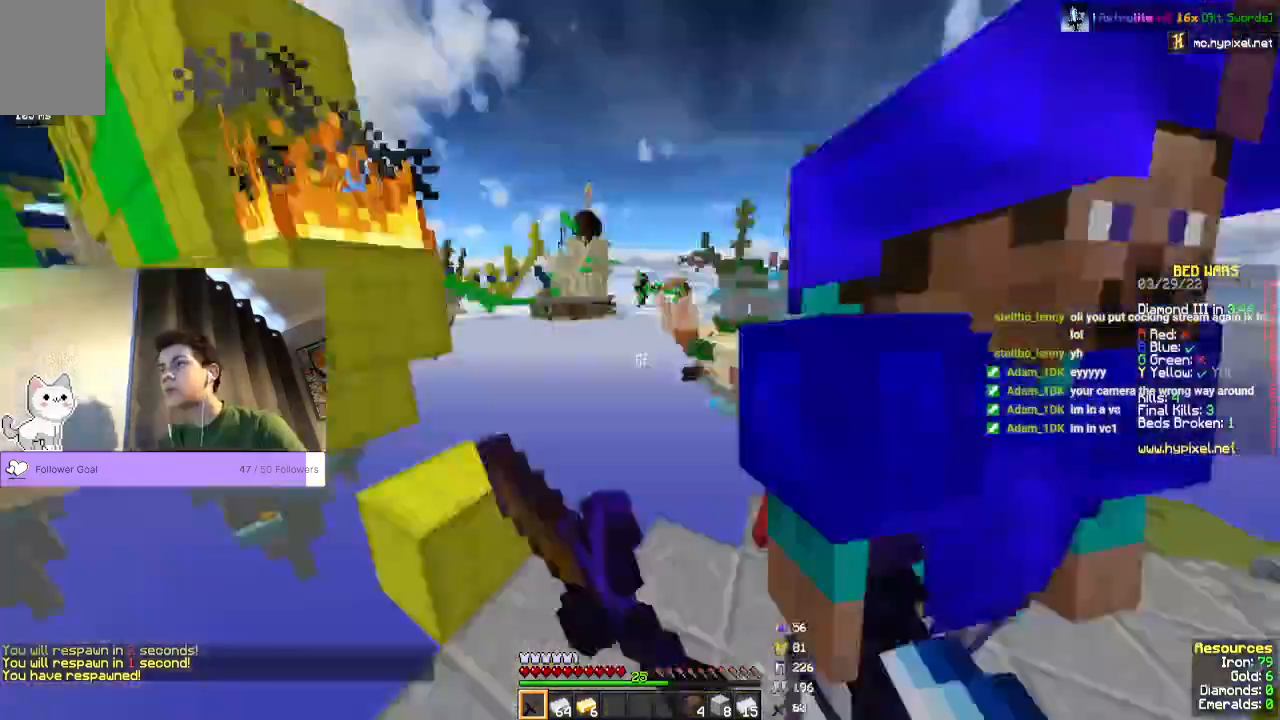
{"keys": ["w"], "mouse": ["left"]}
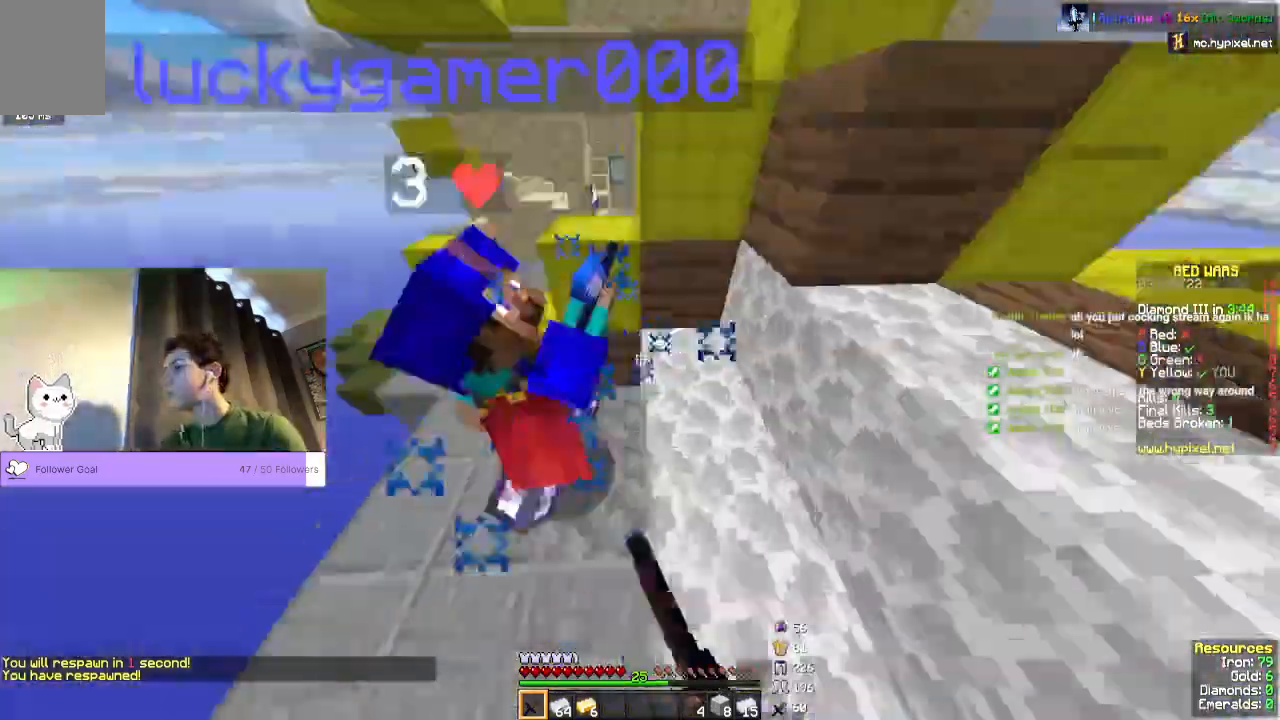
{"keys": [], "mouse": ["left"]}